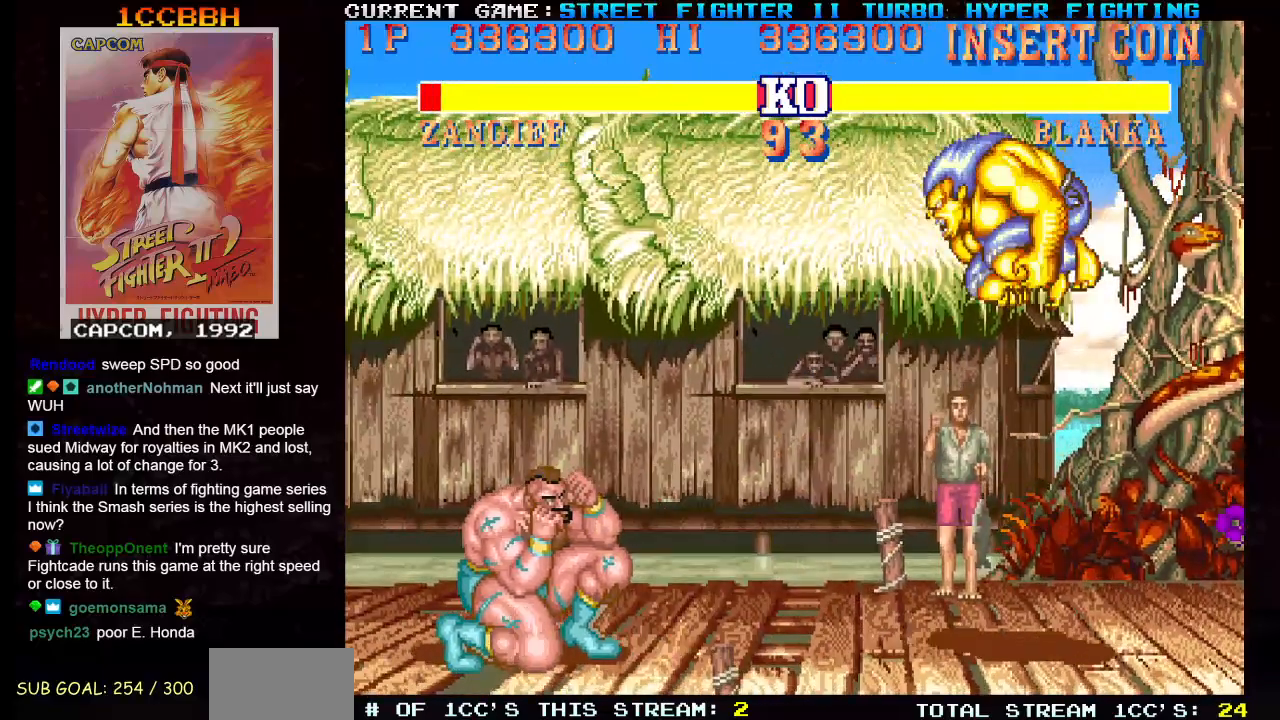
Gameplay with a controller (arcade stick); each line is a JSON object with the inputs held at the frame after it. "events" lists button and stick changes between this image and that frame as [ms after this image, input, new state], when the widget could be followed in between. Not read: L3 R3.
{"buttons": [], "left_stick": "left", "events": [[33, "left_stick", "center"], [283, "left_stick", "left"]]}
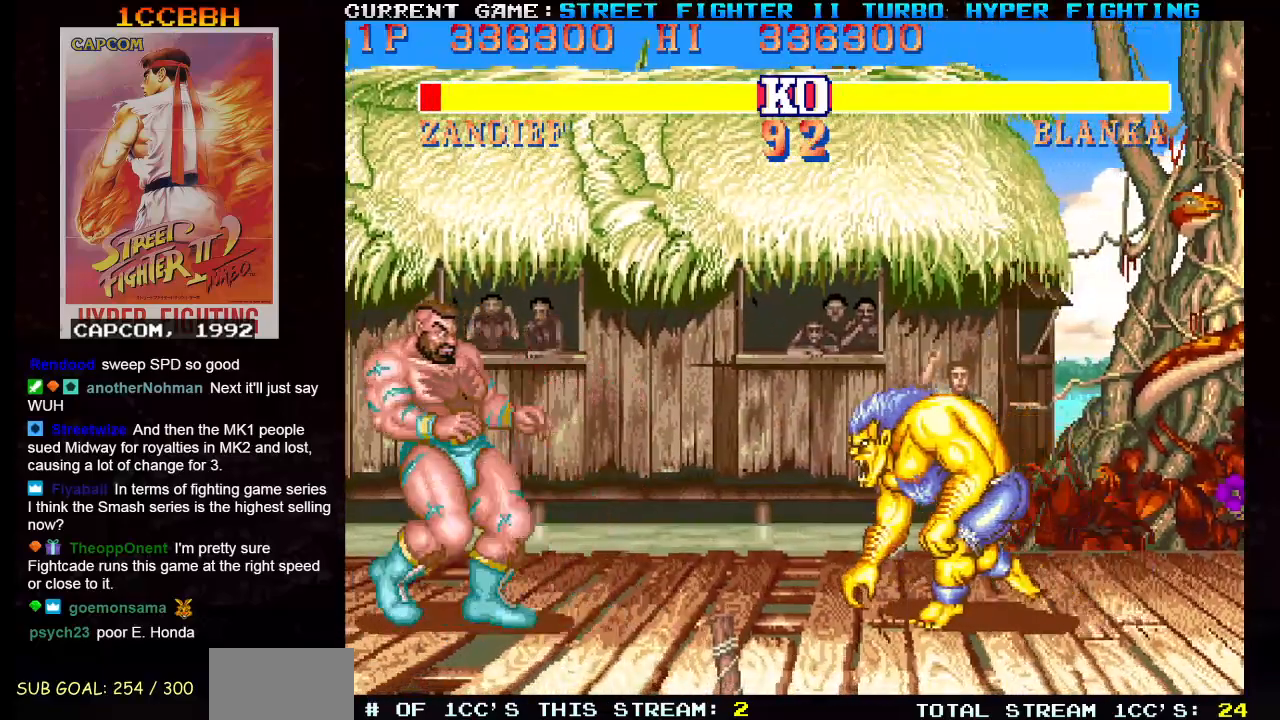
{"buttons": [], "left_stick": "down-left", "events": [[150, "left_stick", "right"], [317, "R2", "down"], [334, "left_stick", "down-left"], [434, "R2", "up"]]}
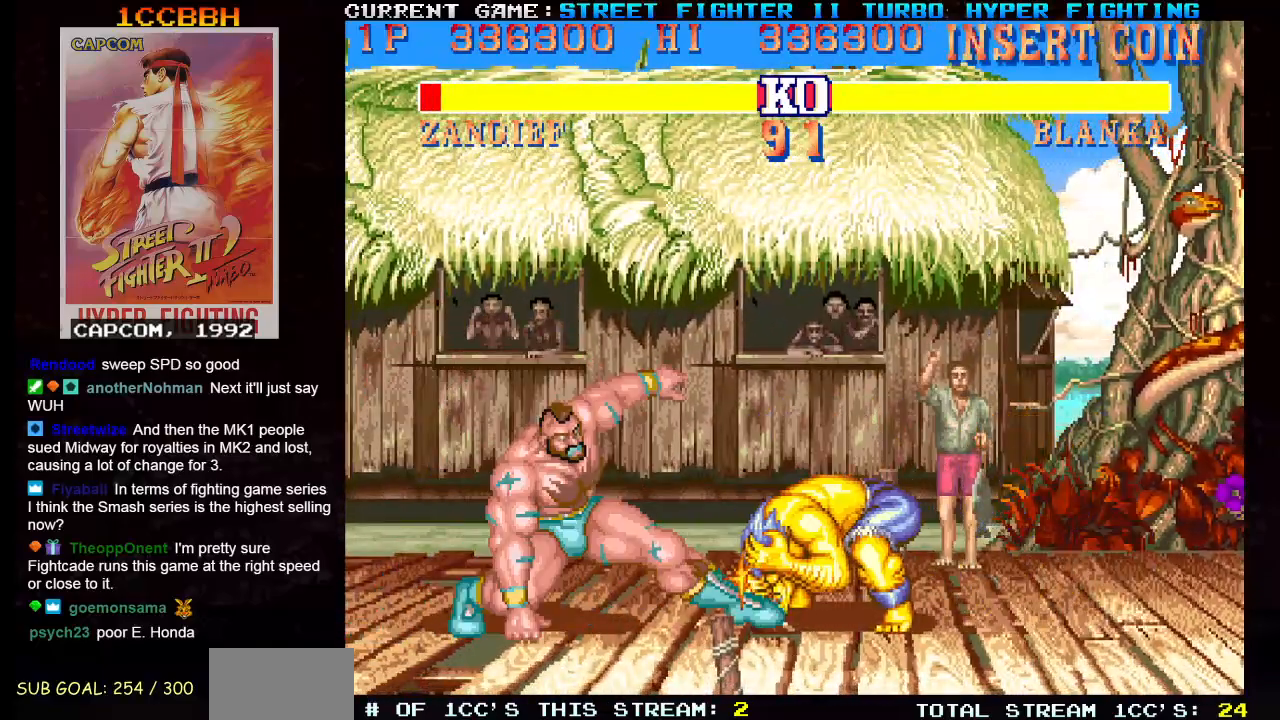
{"buttons": [], "left_stick": "up", "events": [[200, "left_stick", "center"], [367, "left_stick", "up"]]}
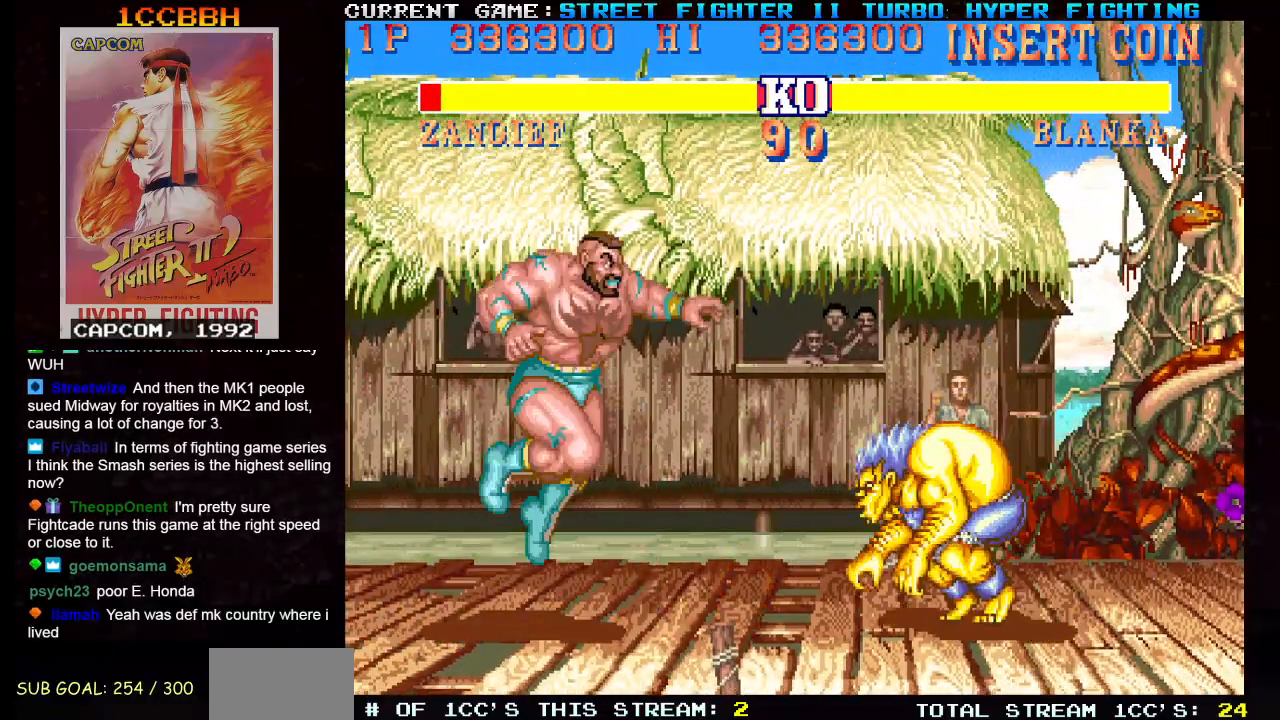
{"buttons": [], "left_stick": "down-left", "events": [[84, "left_stick", "center"], [150, "left_stick", "left"], [300, "R2", "down"], [300, "left_stick", "down-left"], [451, "R2", "up"]]}
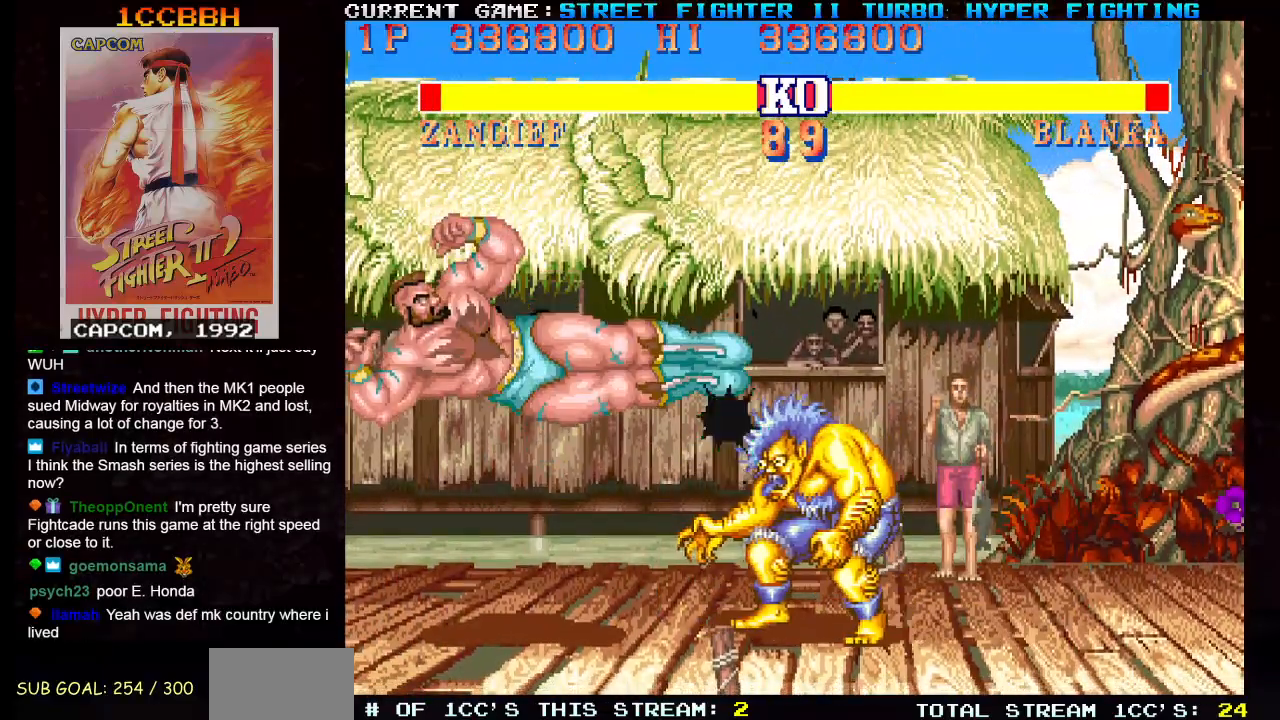
{"buttons": [], "left_stick": "down-left", "events": [[150, "R2", "down"], [250, "R2", "up"]]}
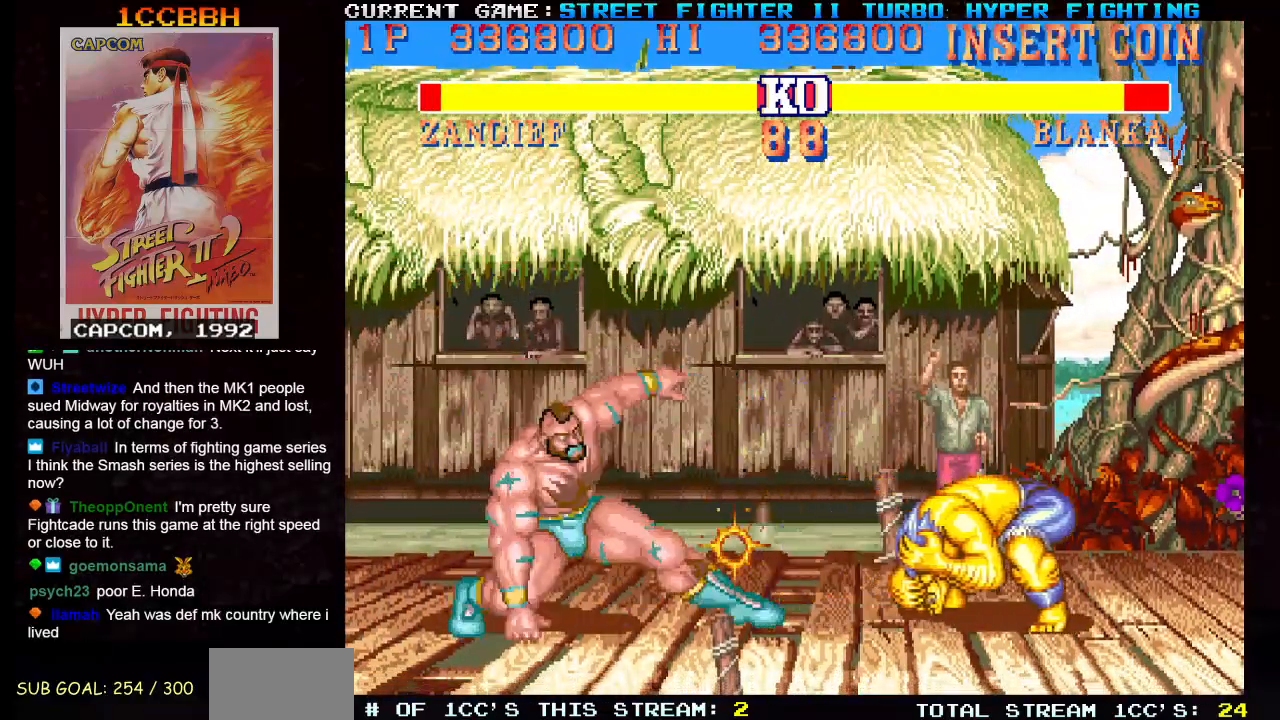
{"buttons": [], "left_stick": "center", "events": [[117, "left_stick", "center"], [267, "left_stick", "left"], [384, "left_stick", "center"]]}
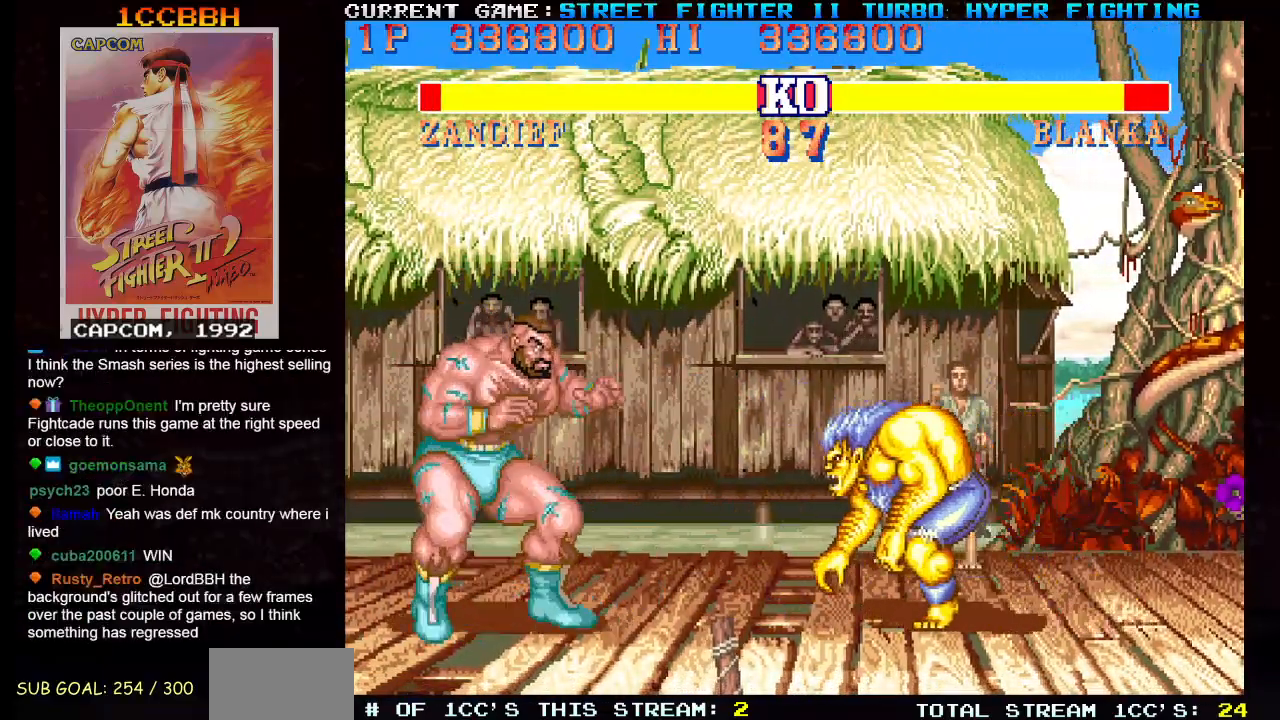
{"buttons": [], "left_stick": "center", "events": [[150, "left_stick", "right"], [283, "TRIANGLE", "down"], [283, "left_stick", "up"], [300, "SQUARE", "down"], [317, "TRIANGLE", "up"], [333, "SQUARE", "up"], [350, "left_stick", "right"], [400, "left_stick", "center"]]}
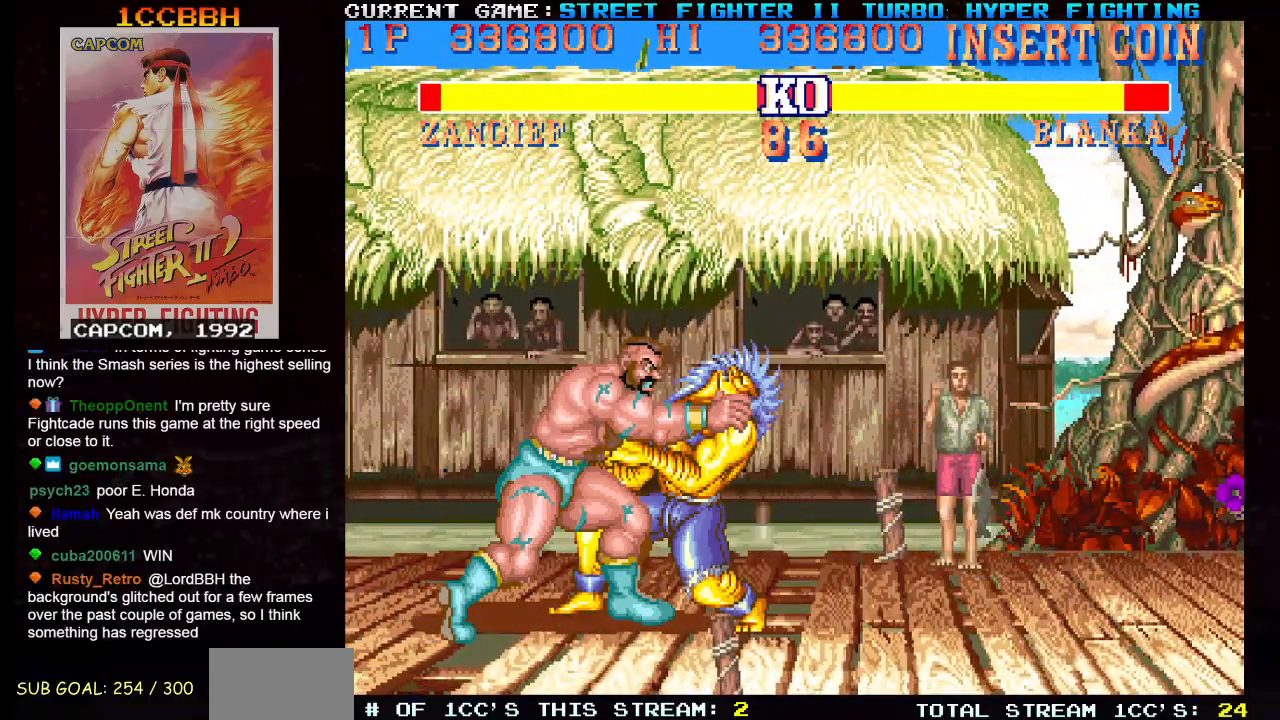
{"buttons": ["SQUARE", "TRIANGLE", "R1"], "left_stick": "center", "events": [[334, "R1", "down"], [350, "SQUARE", "down"], [350, "TRIANGLE", "down"]]}
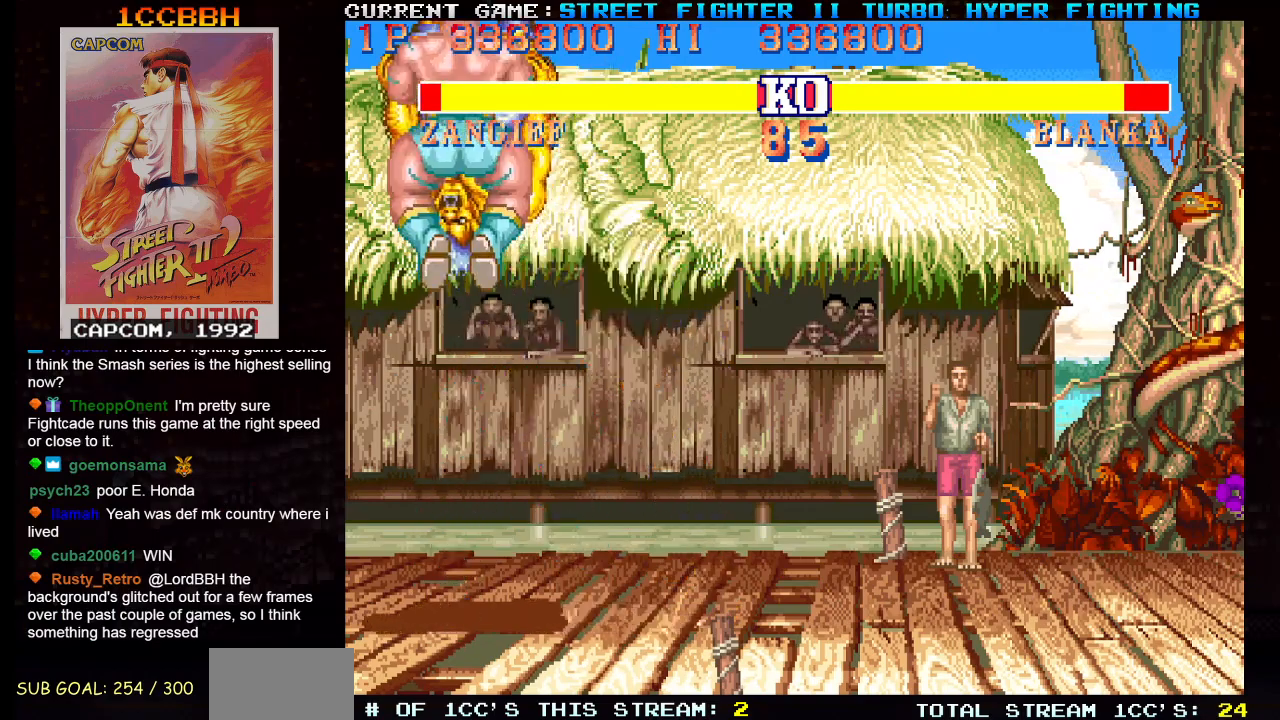
{"buttons": ["SQUARE", "TRIANGLE", "R1"], "left_stick": "center", "events": []}
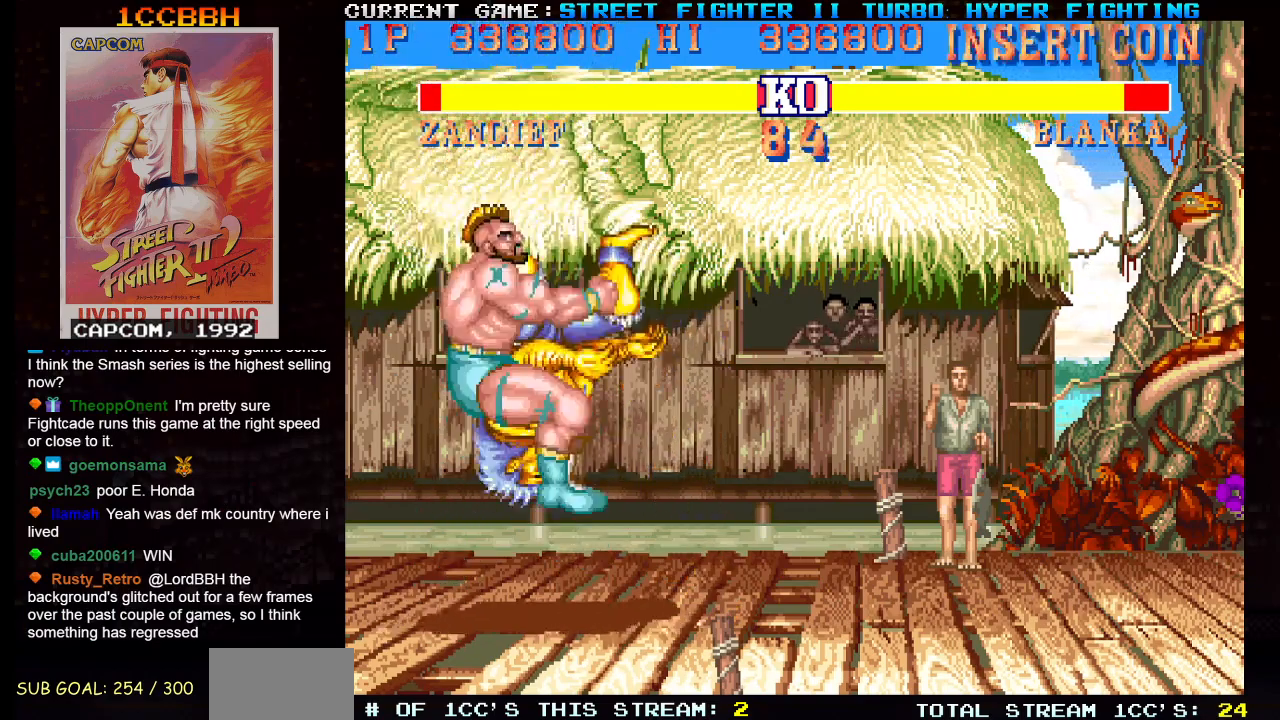
{"buttons": [], "left_stick": "right", "events": [[117, "left_stick", "right"], [384, "TRIANGLE", "up"], [417, "SQUARE", "up"], [467, "R1", "up"]]}
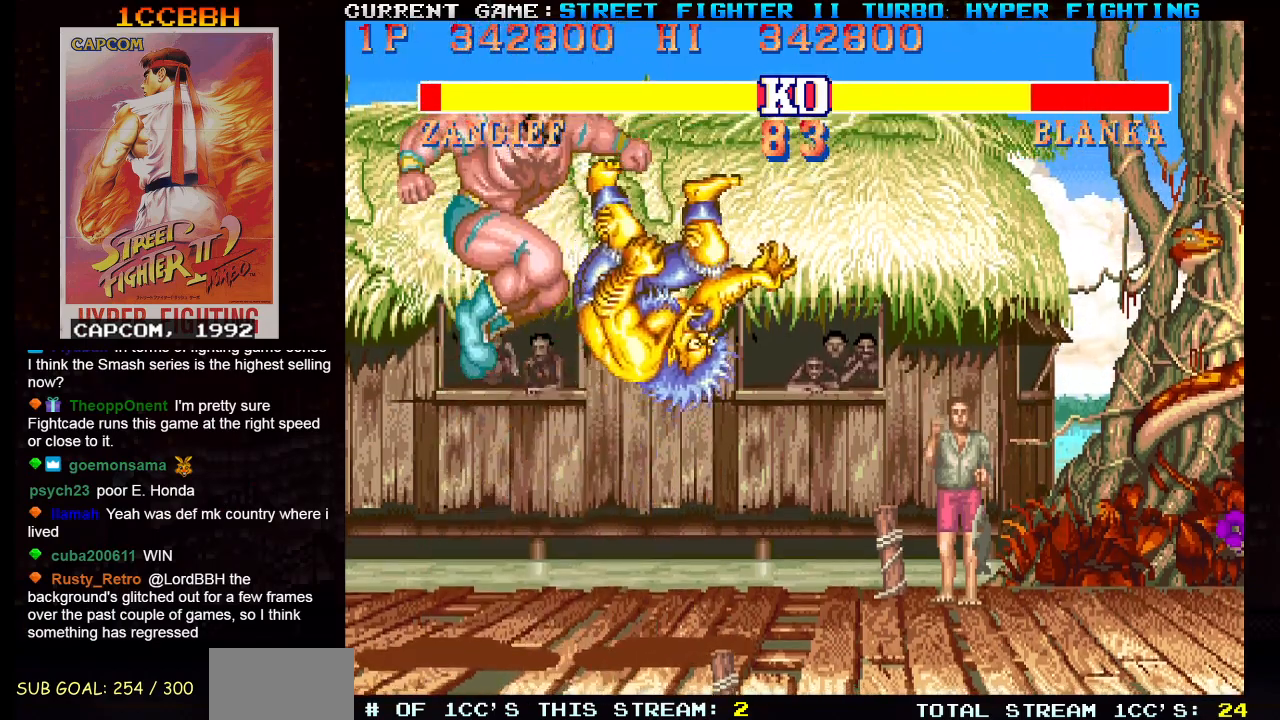
{"buttons": [], "left_stick": "right", "events": []}
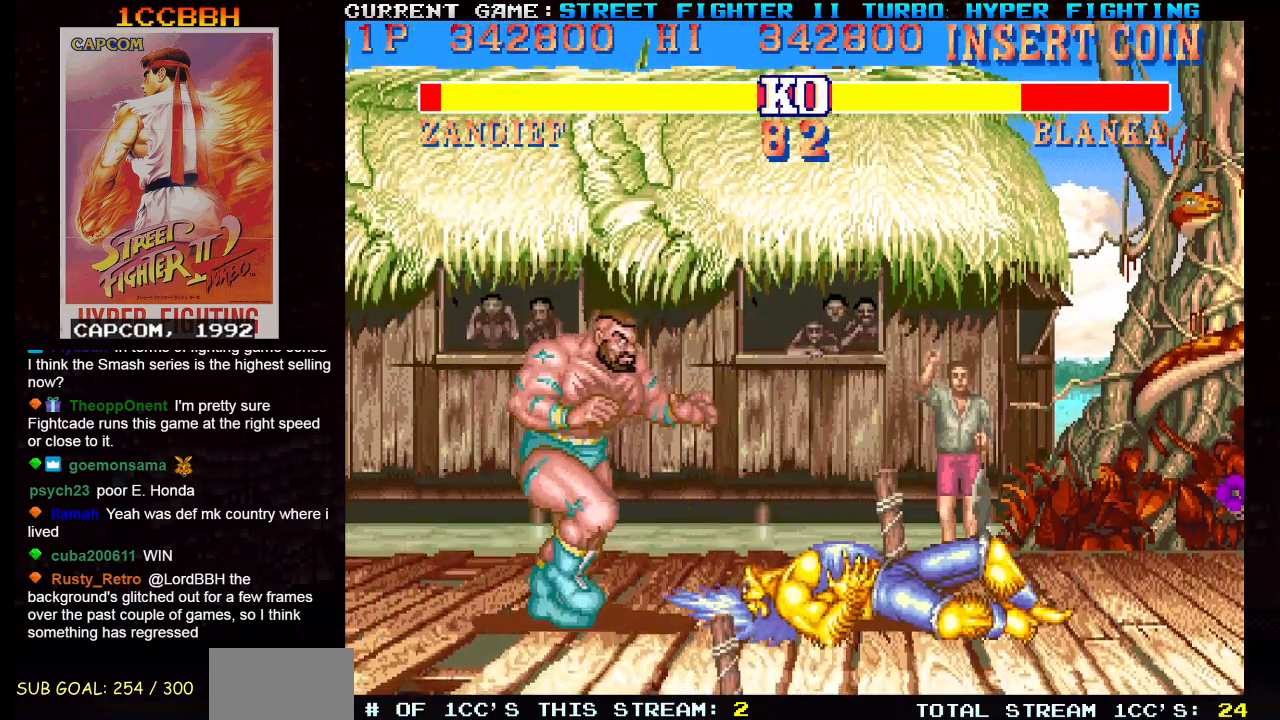
{"buttons": [], "left_stick": "down", "events": [[117, "left_stick", "center"], [300, "left_stick", "right"], [451, "left_stick", "center"], [501, "left_stick", "down"]]}
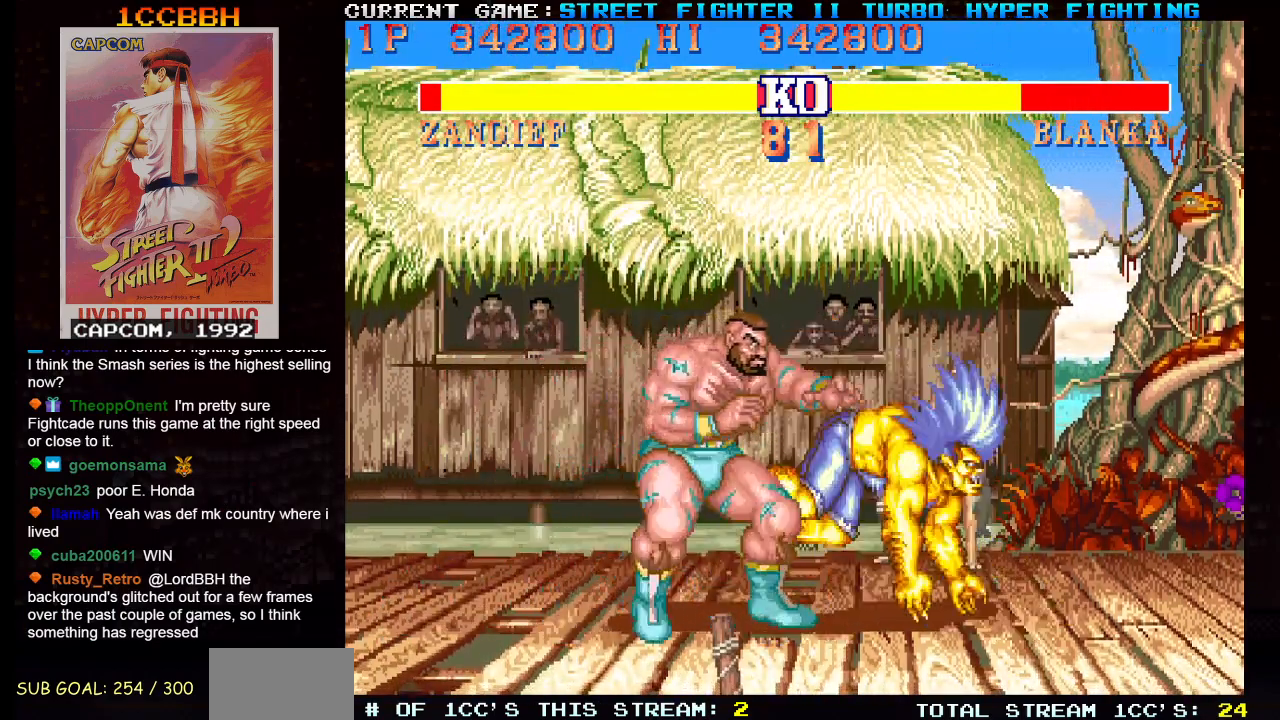
{"buttons": [], "left_stick": "up-left", "events": [[16, "CIRCLE", "down"], [100, "left_stick", "center"], [116, "CIRCLE", "up"], [300, "left_stick", "right"], [417, "left_stick", "down"], [483, "left_stick", "up-left"]]}
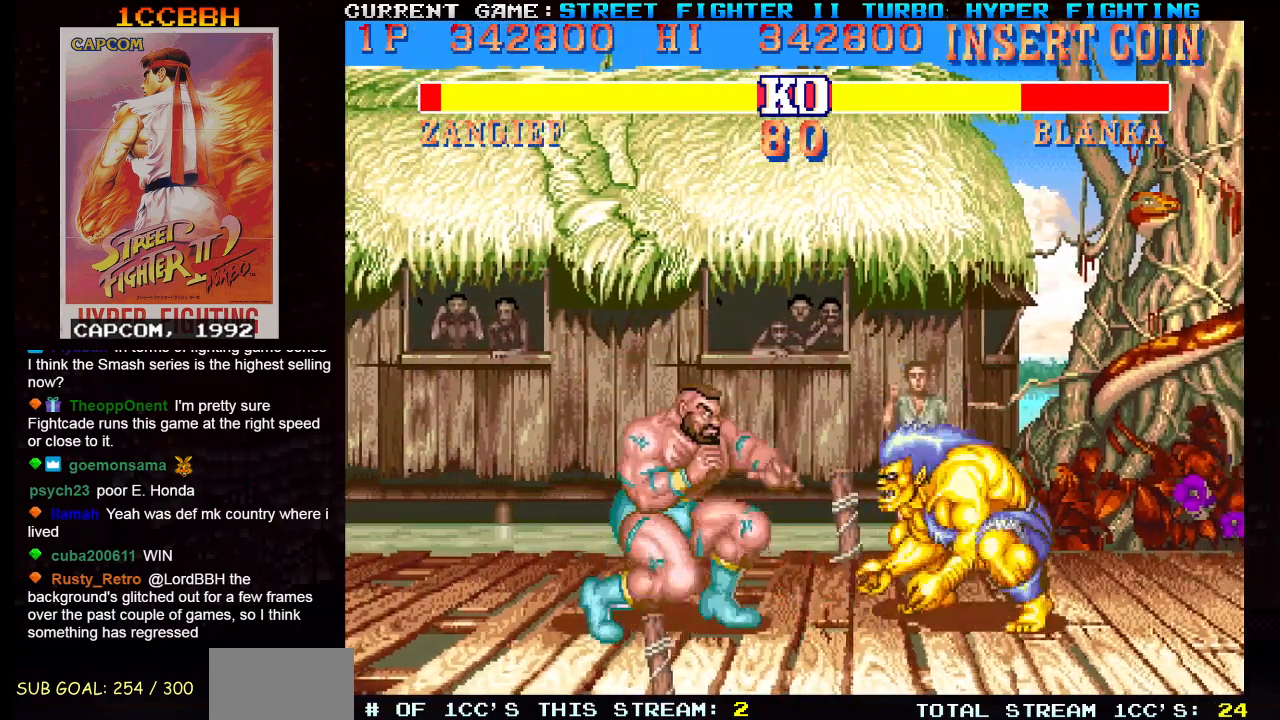
{"buttons": [], "left_stick": "left", "events": [[17, "R1", "down"], [17, "left_stick", "down"], [33, "TRIANGLE", "down"], [50, "R1", "up"], [50, "left_stick", "center"], [67, "TRIANGLE", "up"], [250, "left_stick", "left"]]}
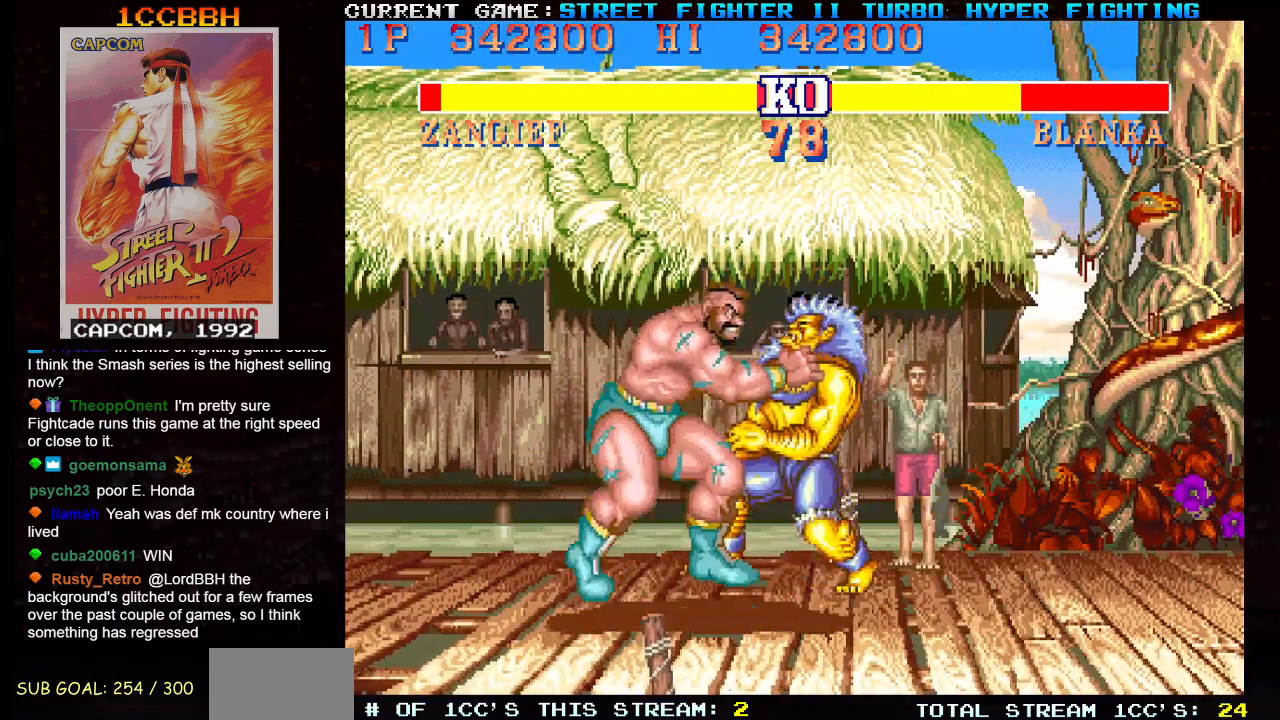
{"buttons": ["SQUARE", "TRIANGLE", "R1"], "left_stick": "center", "events": [[50, "R1", "down"], [66, "SQUARE", "down"], [66, "TRIANGLE", "down"], [333, "left_stick", "center"]]}
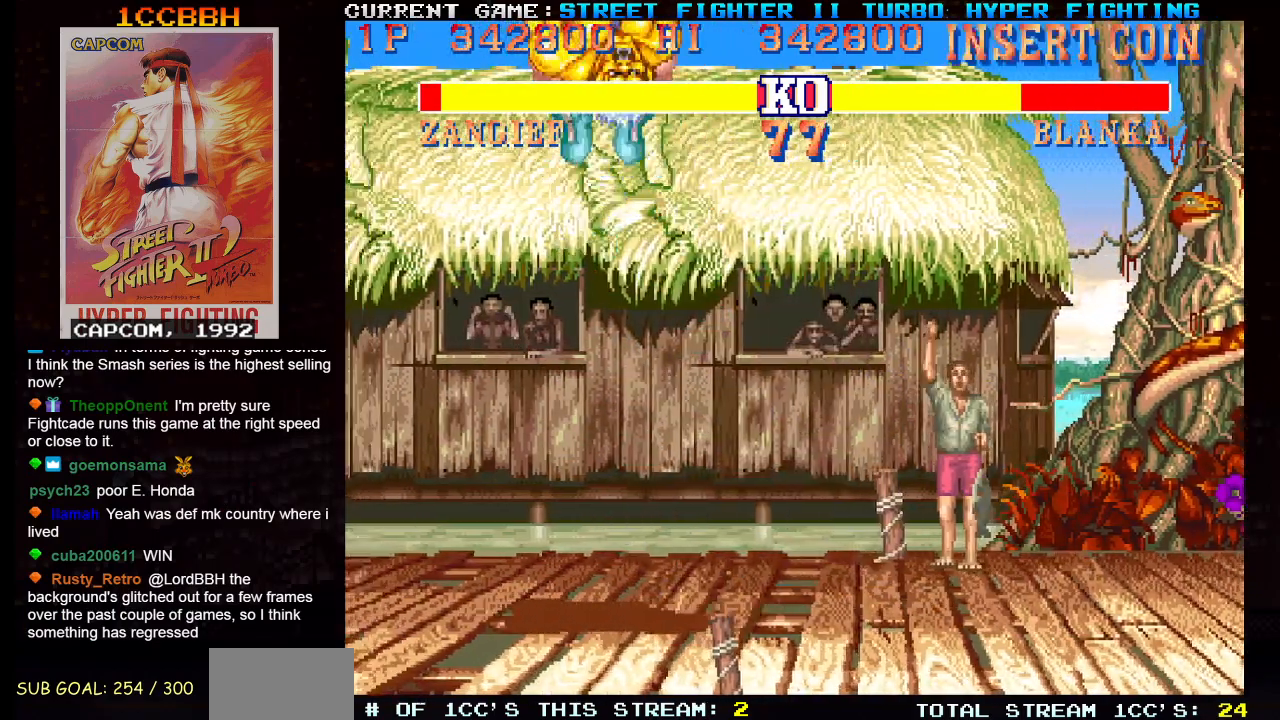
{"buttons": ["SQUARE", "TRIANGLE", "R1"], "left_stick": "right", "events": [[451, "left_stick", "right"]]}
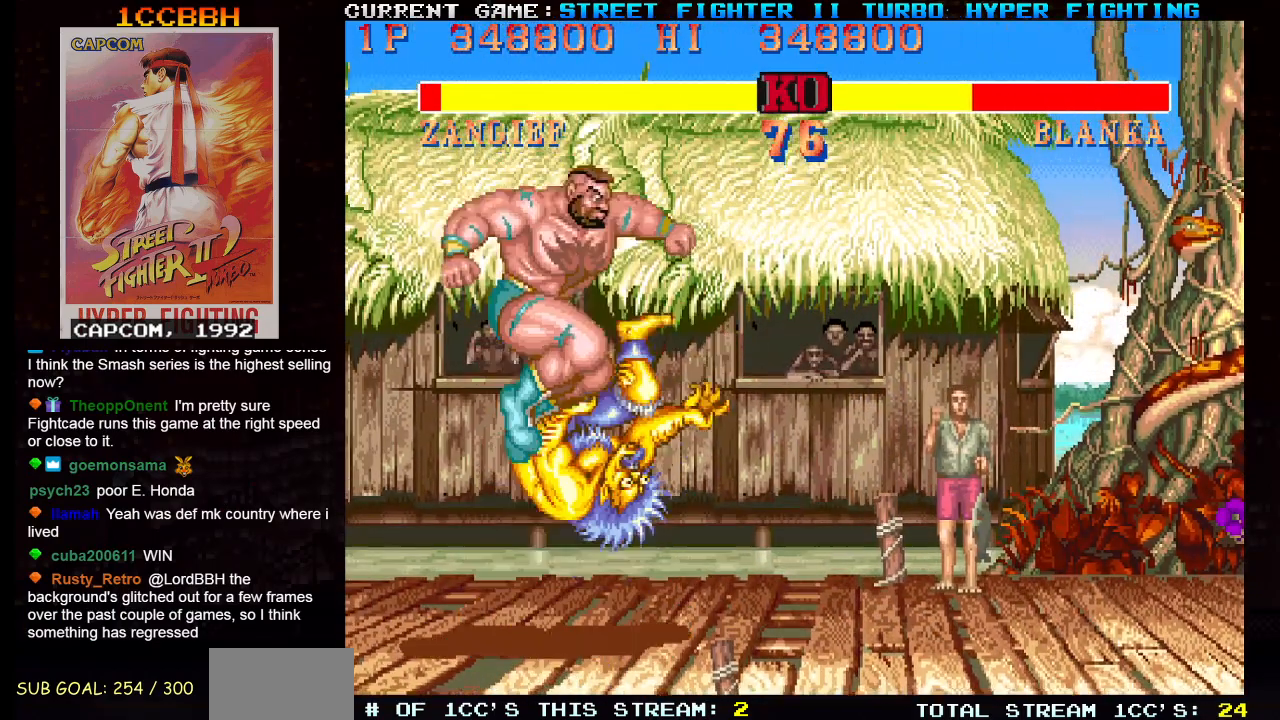
{"buttons": [], "left_stick": "right", "events": [[216, "SQUARE", "up"], [216, "TRIANGLE", "up"], [233, "R1", "up"]]}
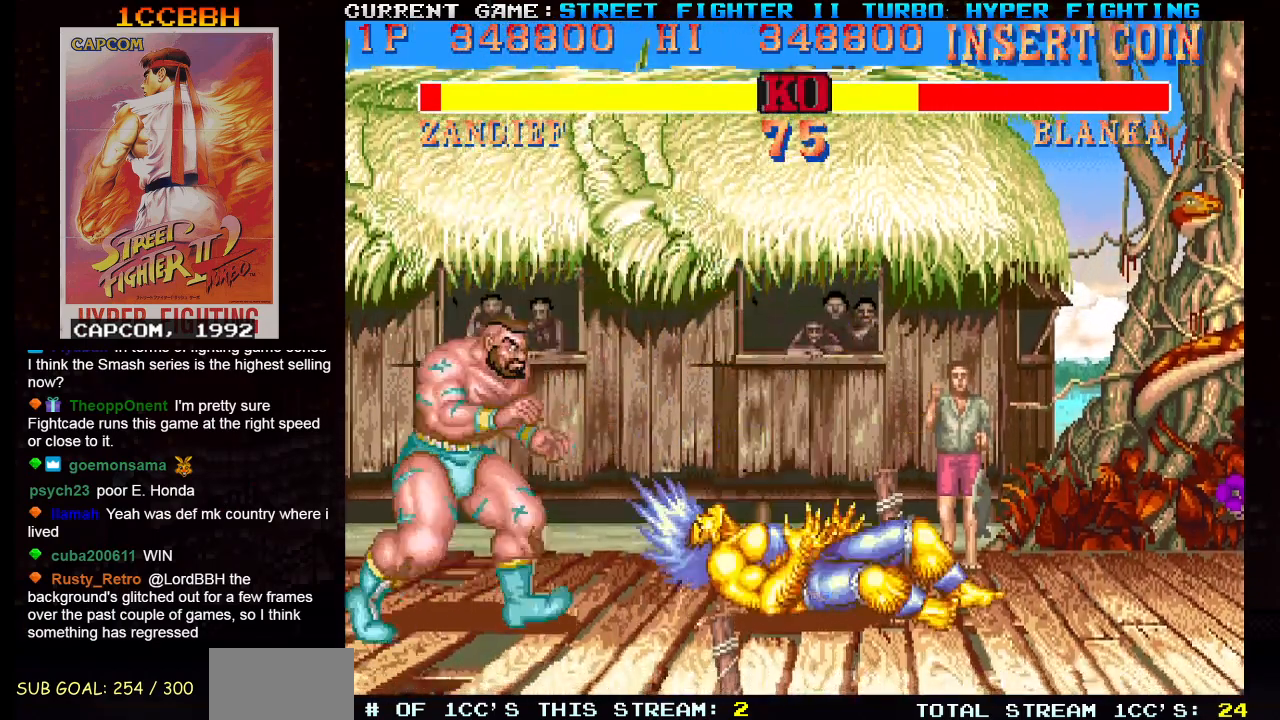
{"buttons": [], "left_stick": "center", "events": [[434, "left_stick", "center"]]}
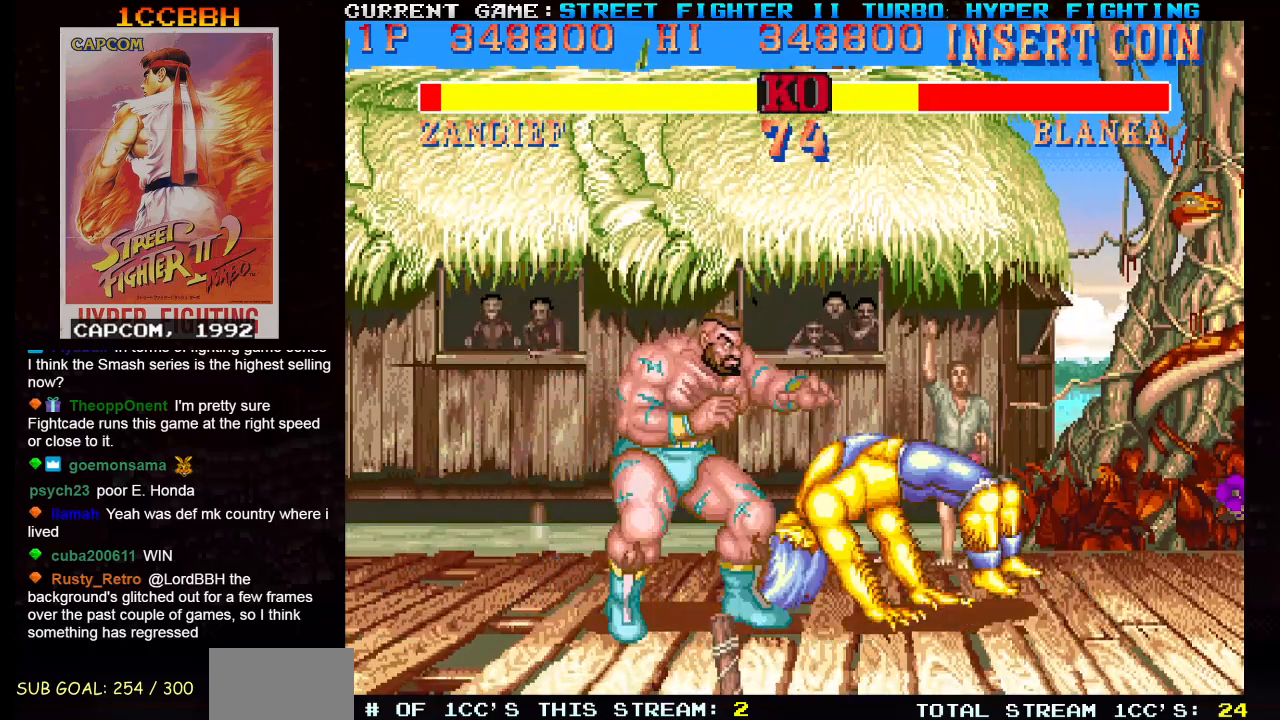
{"buttons": [], "left_stick": "center", "events": [[50, "left_stick", "right"], [216, "left_stick", "down"], [233, "CIRCLE", "down"], [333, "CIRCLE", "up"], [333, "left_stick", "center"]]}
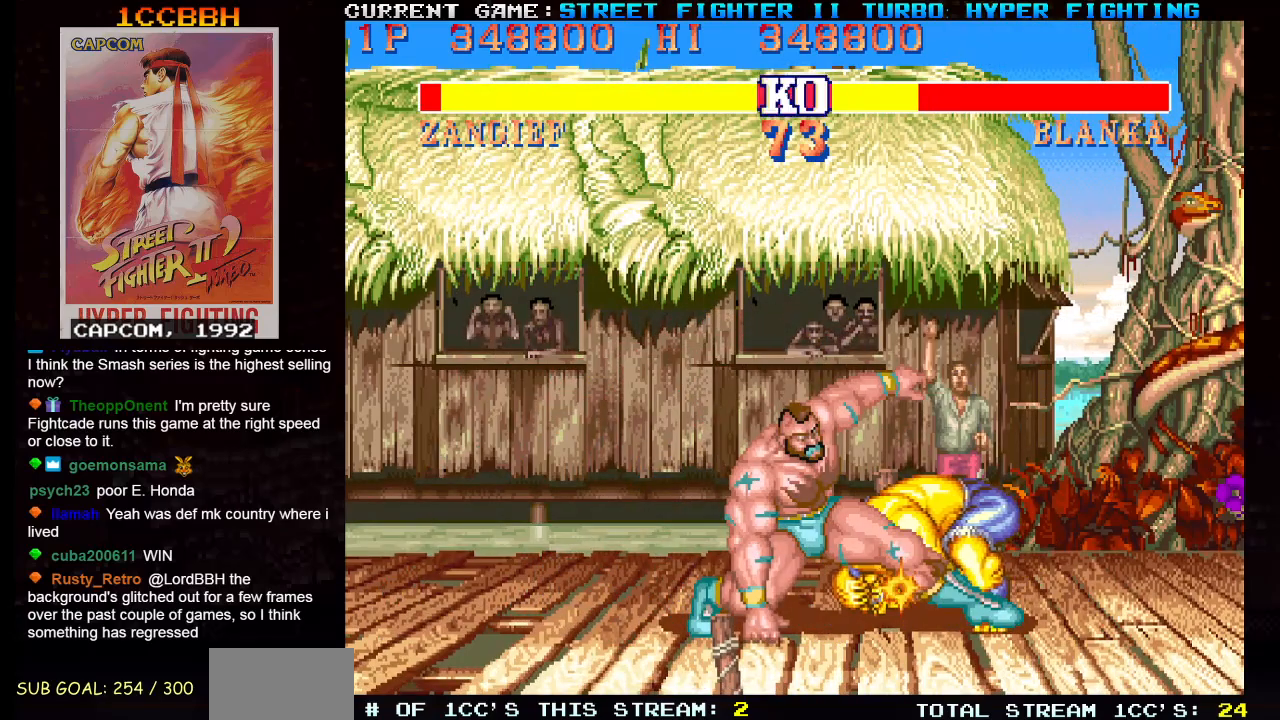
{"buttons": [], "left_stick": "center", "events": [[17, "left_stick", "right"], [117, "left_stick", "down"], [167, "left_stick", "left"], [217, "left_stick", "up"], [234, "R1", "down"], [234, "TRIANGLE", "down"], [267, "R1", "up"], [267, "TRIANGLE", "up"], [267, "left_stick", "center"]]}
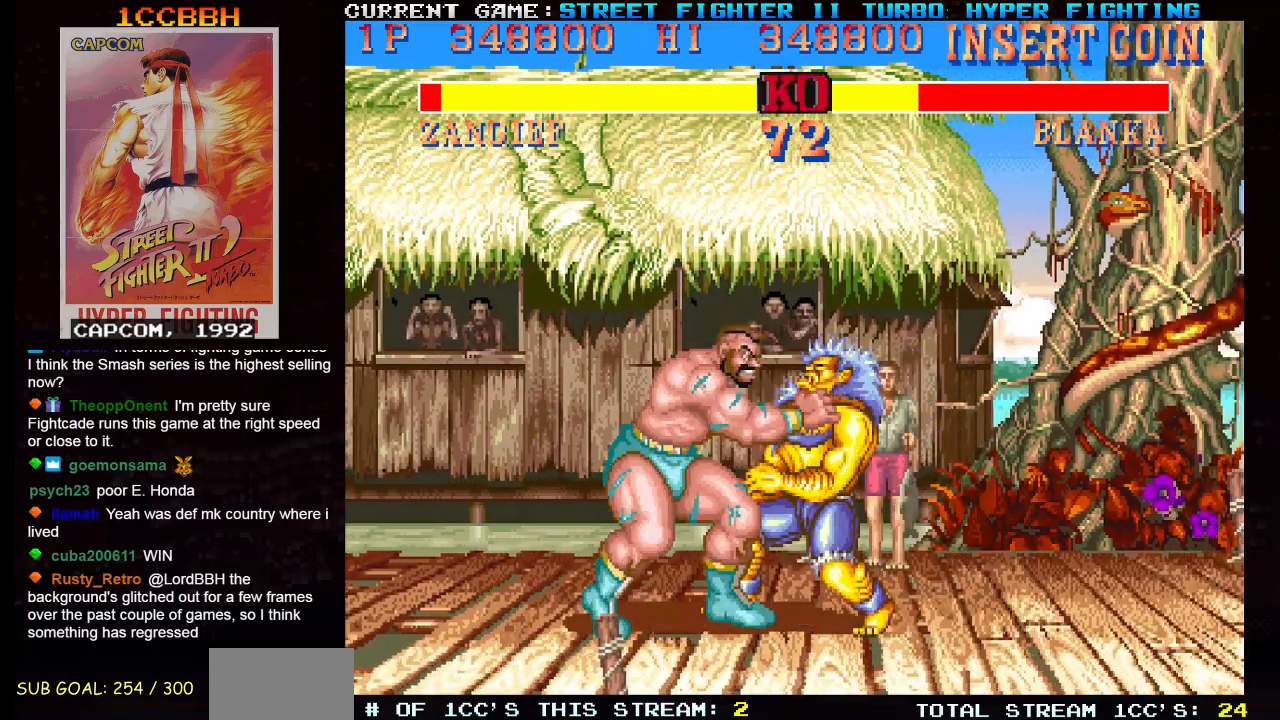
{"buttons": [], "left_stick": "center", "events": []}
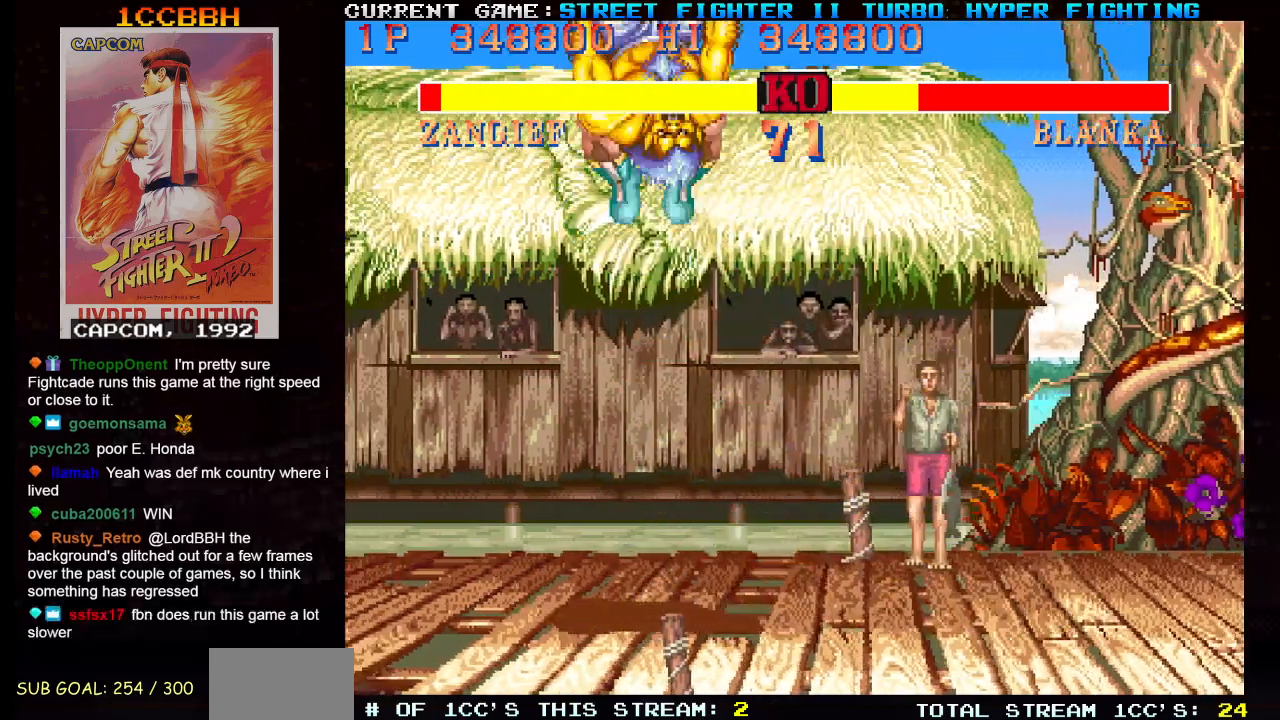
{"buttons": [], "left_stick": "center", "events": []}
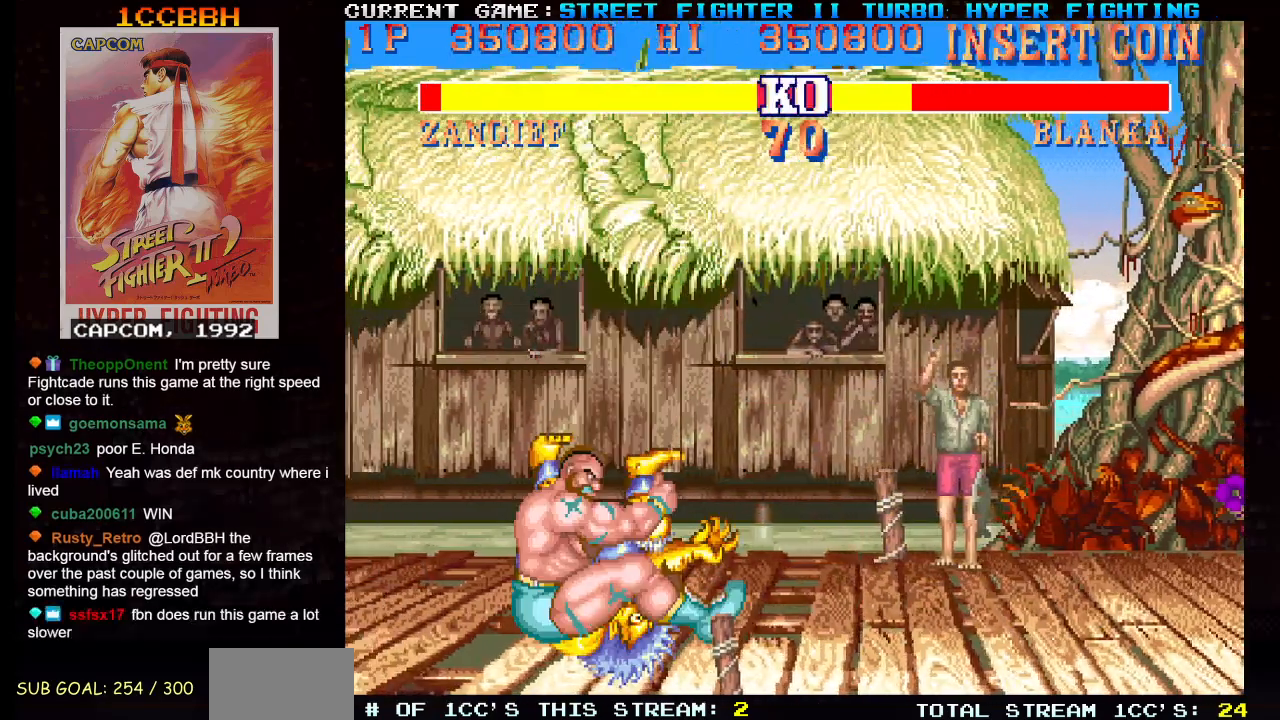
{"buttons": [], "left_stick": "center", "events": []}
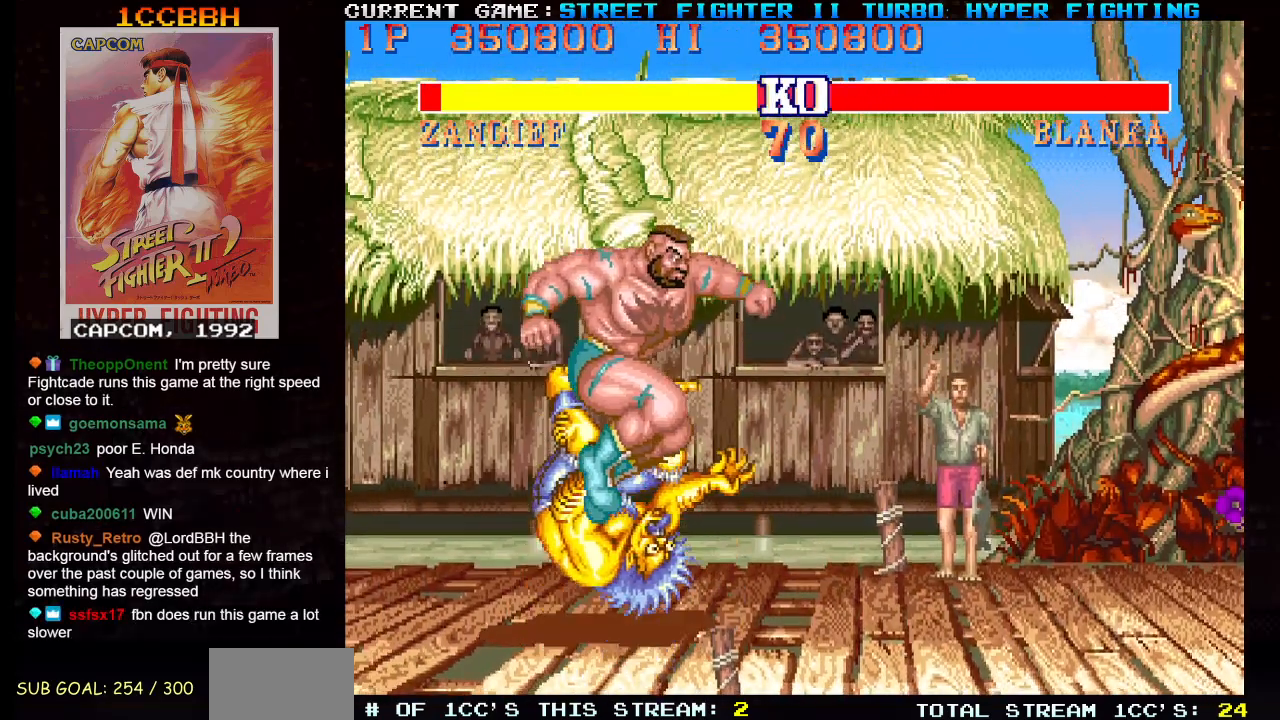
{"buttons": [], "left_stick": "center", "events": []}
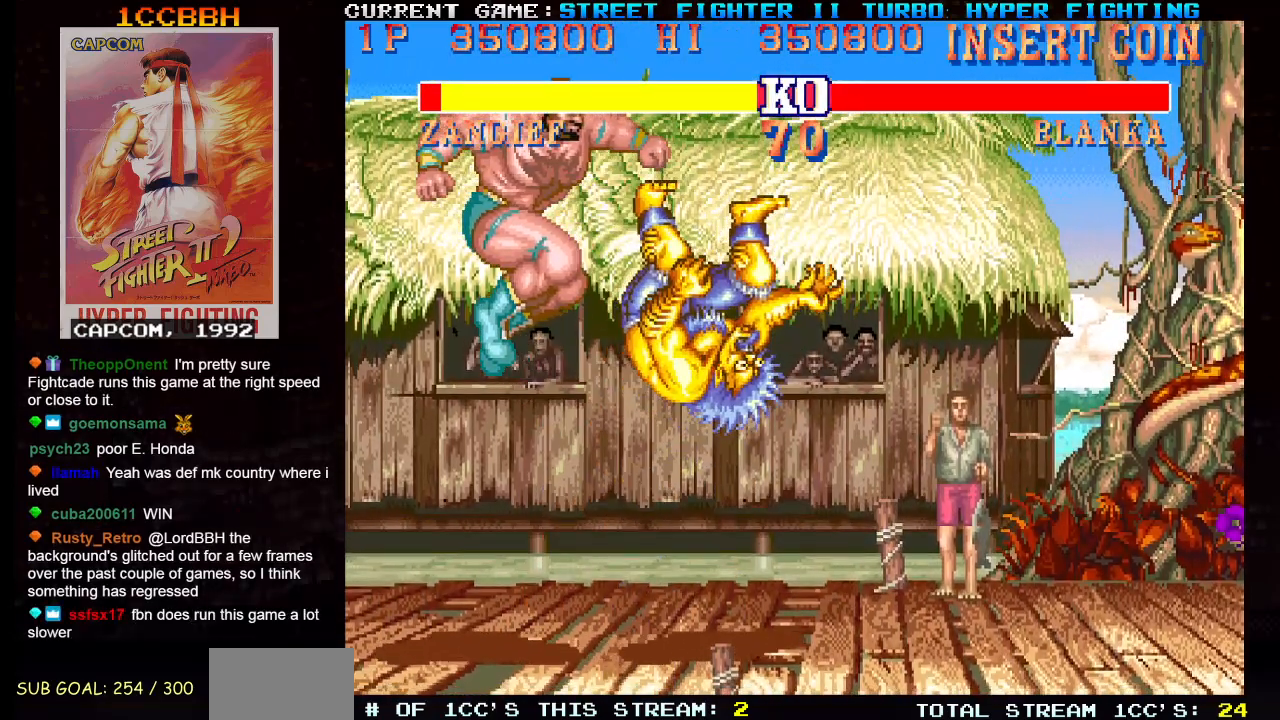
{"buttons": [], "left_stick": "center", "events": []}
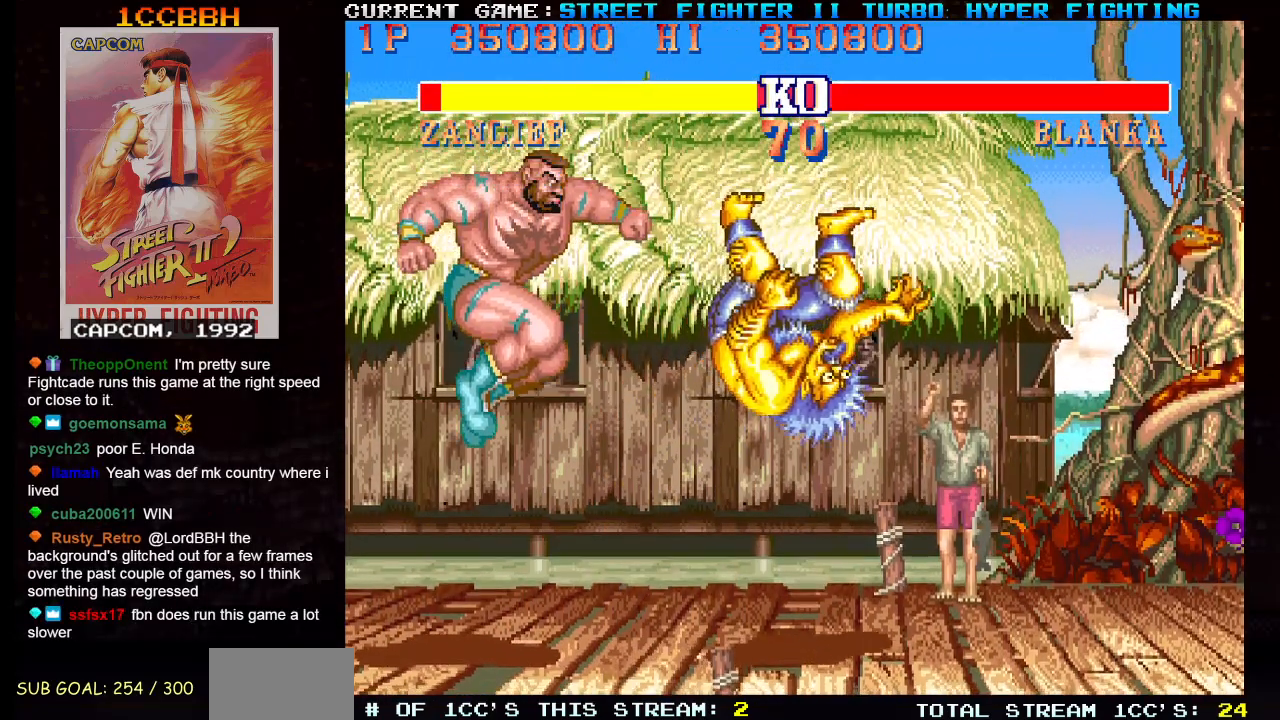
{"buttons": [], "left_stick": "center", "events": []}
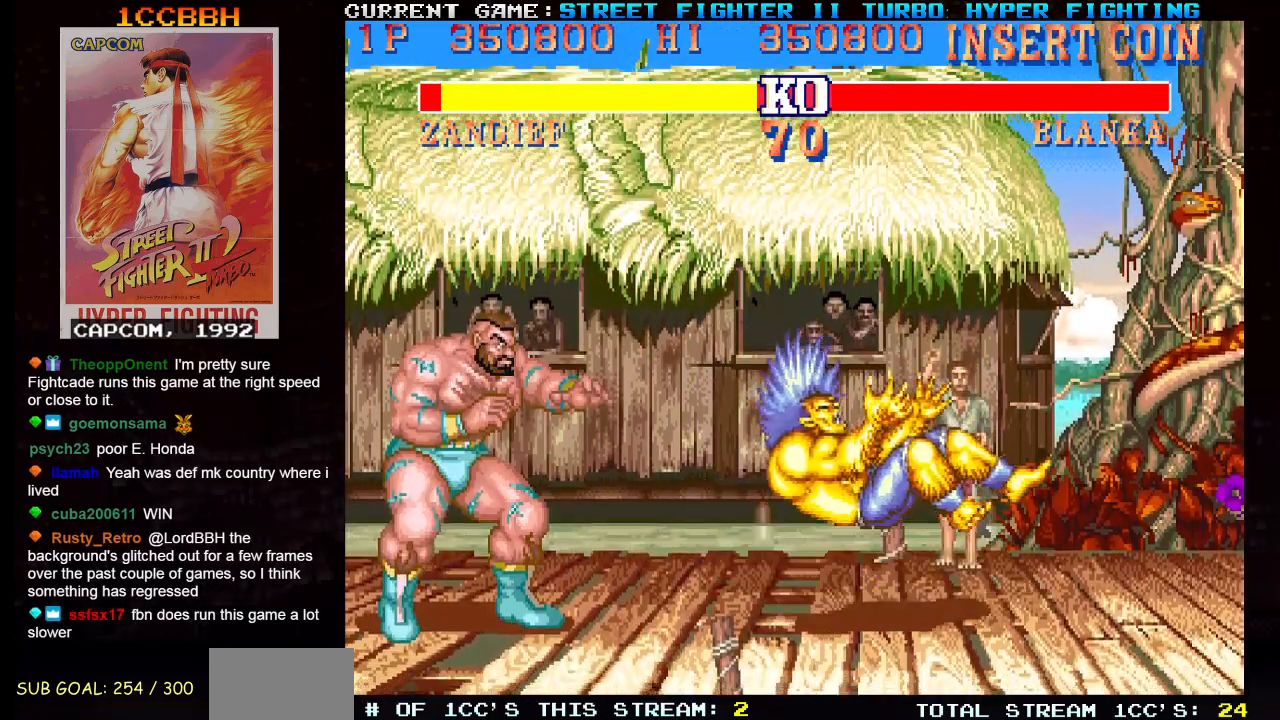
{"buttons": [], "left_stick": "center", "events": []}
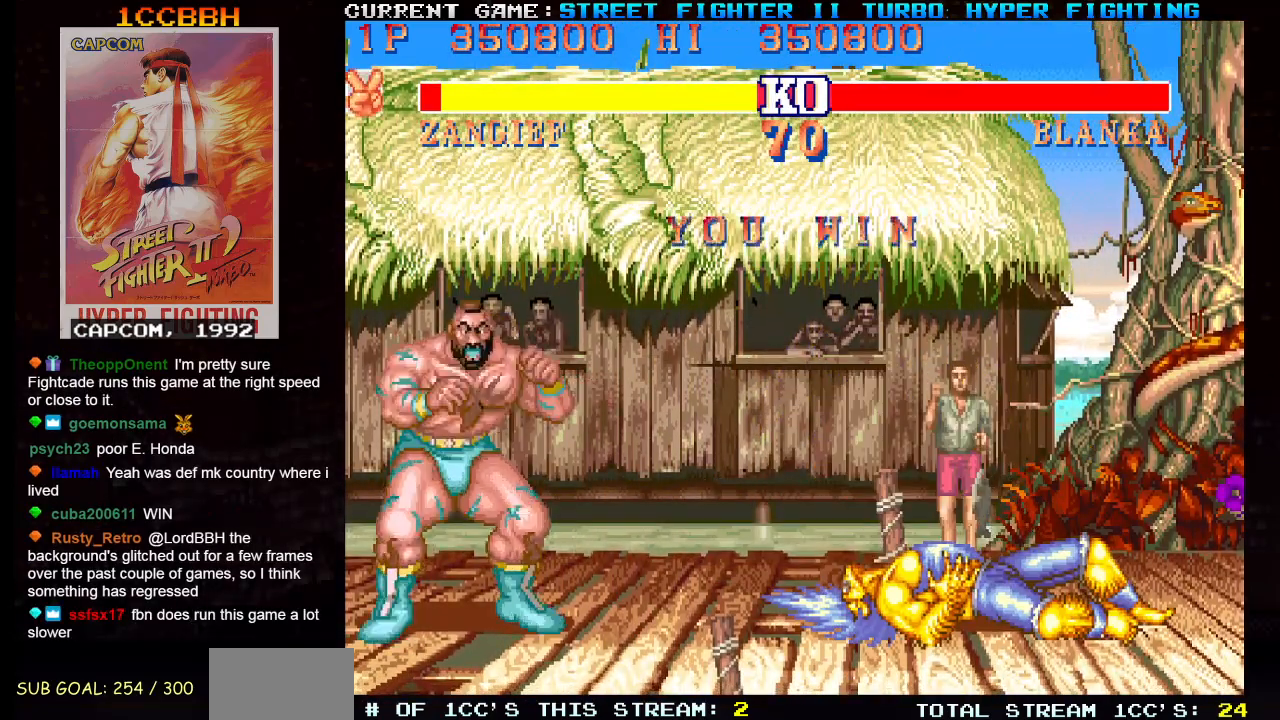
{"buttons": [], "left_stick": "center", "events": []}
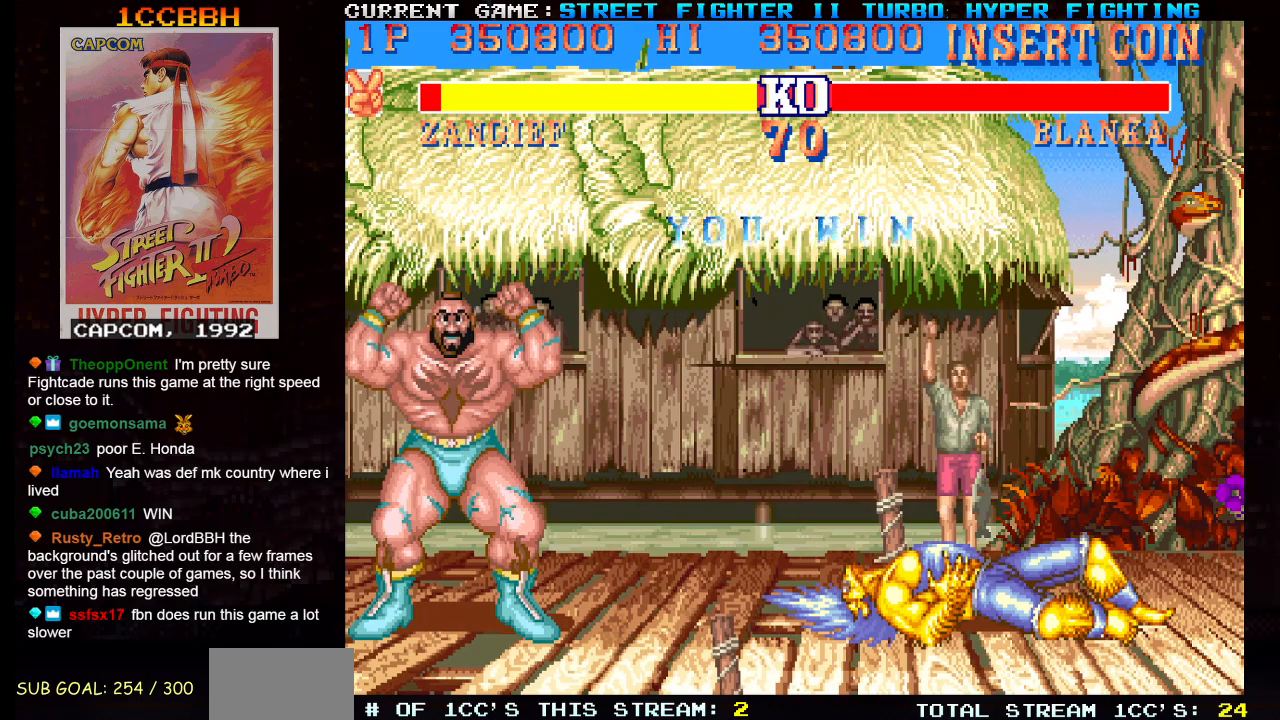
{"buttons": ["SQUARE", "TRIANGLE", "R1"], "left_stick": "center", "events": [[417, "R1", "down"], [417, "TRIANGLE", "down"], [433, "SQUARE", "down"]]}
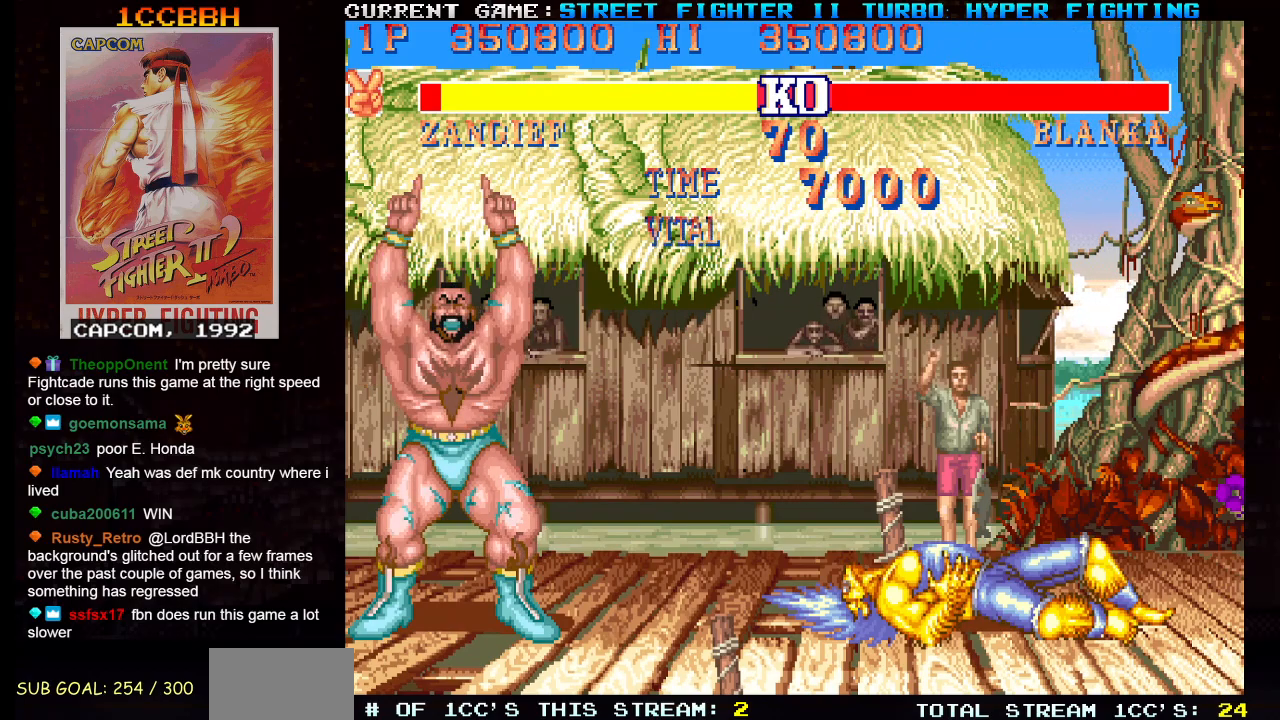
{"buttons": ["SQUARE", "TRIANGLE", "R1", "R2"], "left_stick": "center", "events": [[334, "SQUARE", "up"], [451, "SQUARE", "down"], [501, "R2", "down"]]}
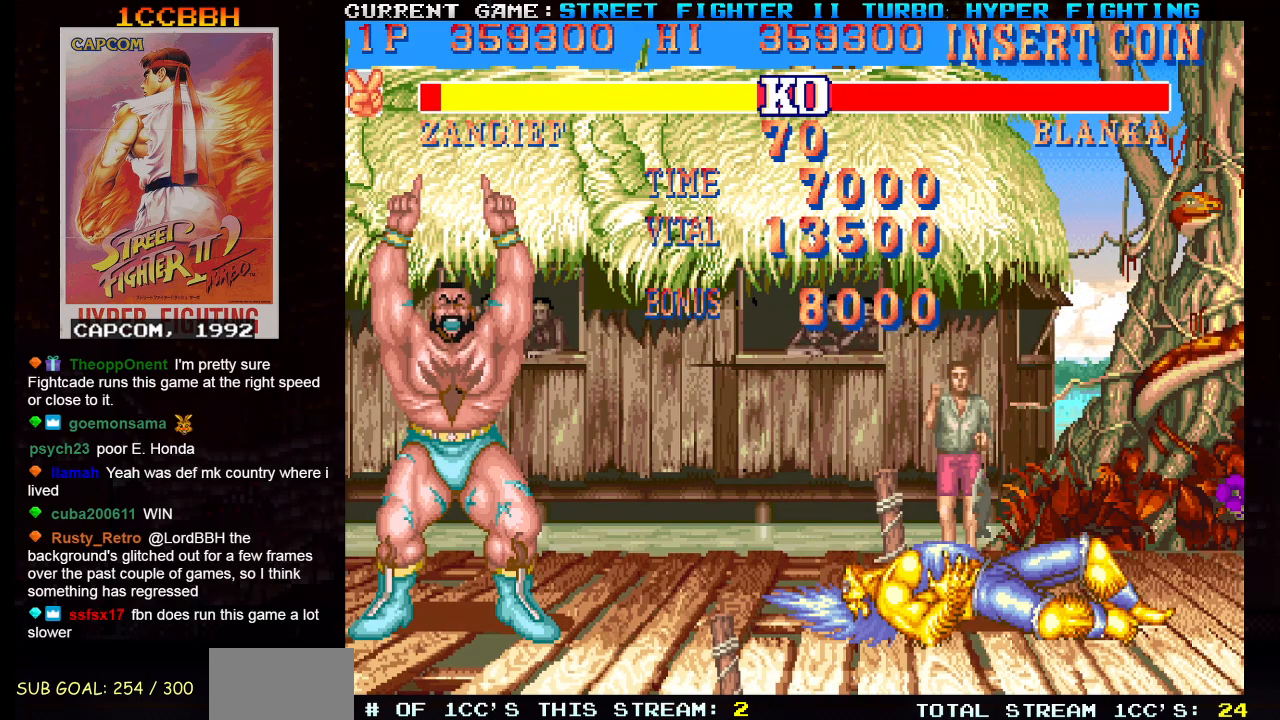
{"buttons": ["SQUARE", "TRIANGLE", "R1", "R2"], "left_stick": "center", "events": []}